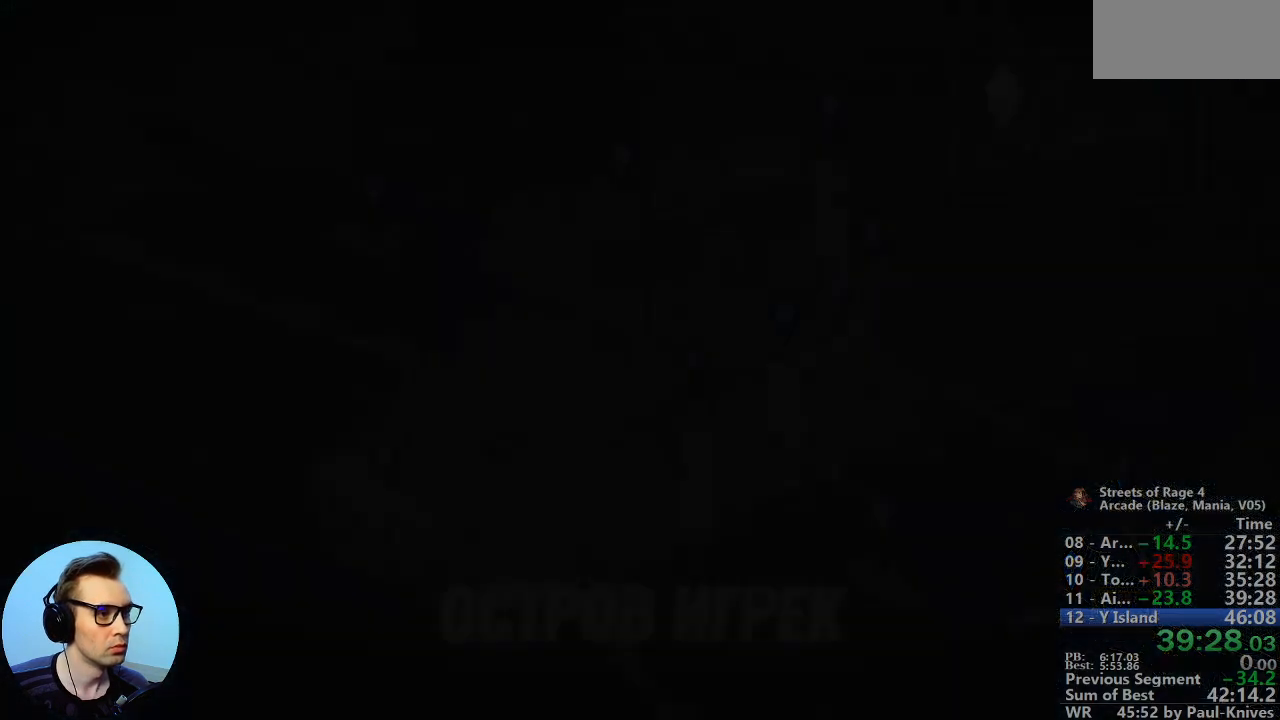
Gameplay with a controller; each line is a JSON object with the inputs held at the frame after it (dt_ms = milliseconds from this image to that frame). "events" lists button and stick changes between this image and that frame as [ms after this image, input, new state], when the widget could be followed in between. Not read: DPAD_DOWN DPAD_LEFT DPAD_RIGHT DPAD_UP L3 R3.
{"dt_ms": 500, "buttons": [], "events": [[450, "X", "down"], [467, "X", "up"]]}
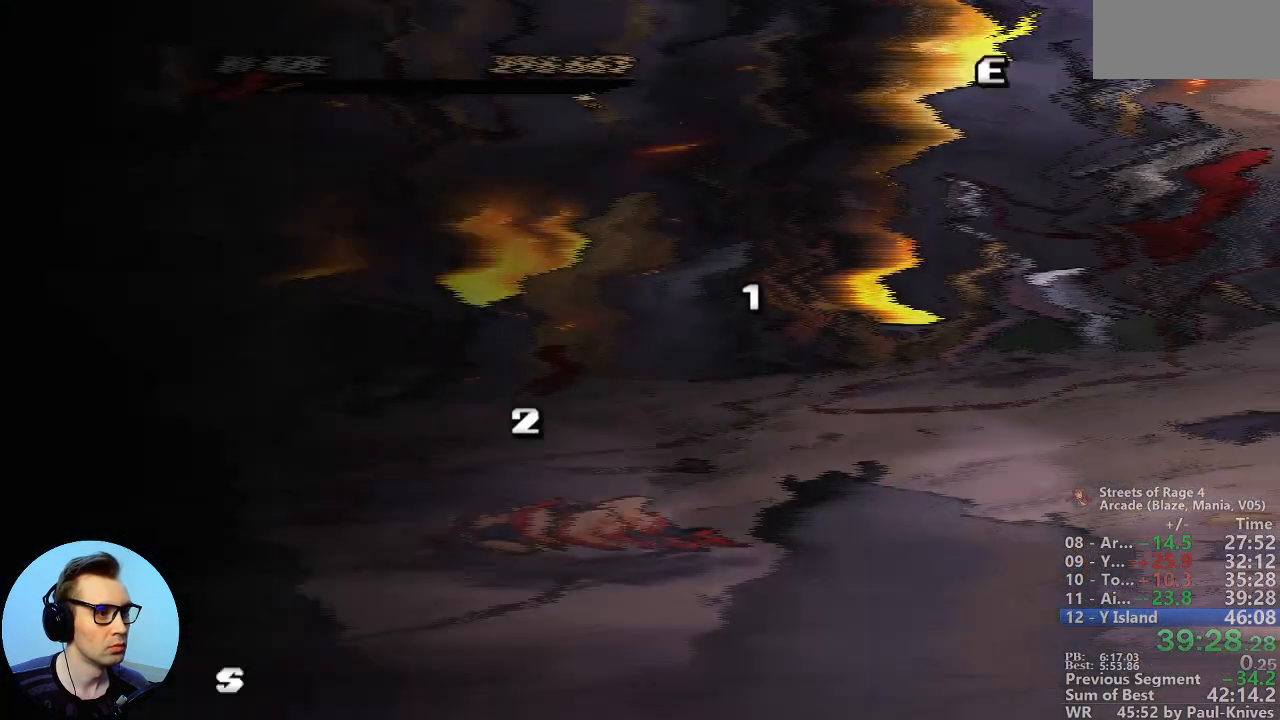
{"dt_ms": 500, "buttons": [], "events": []}
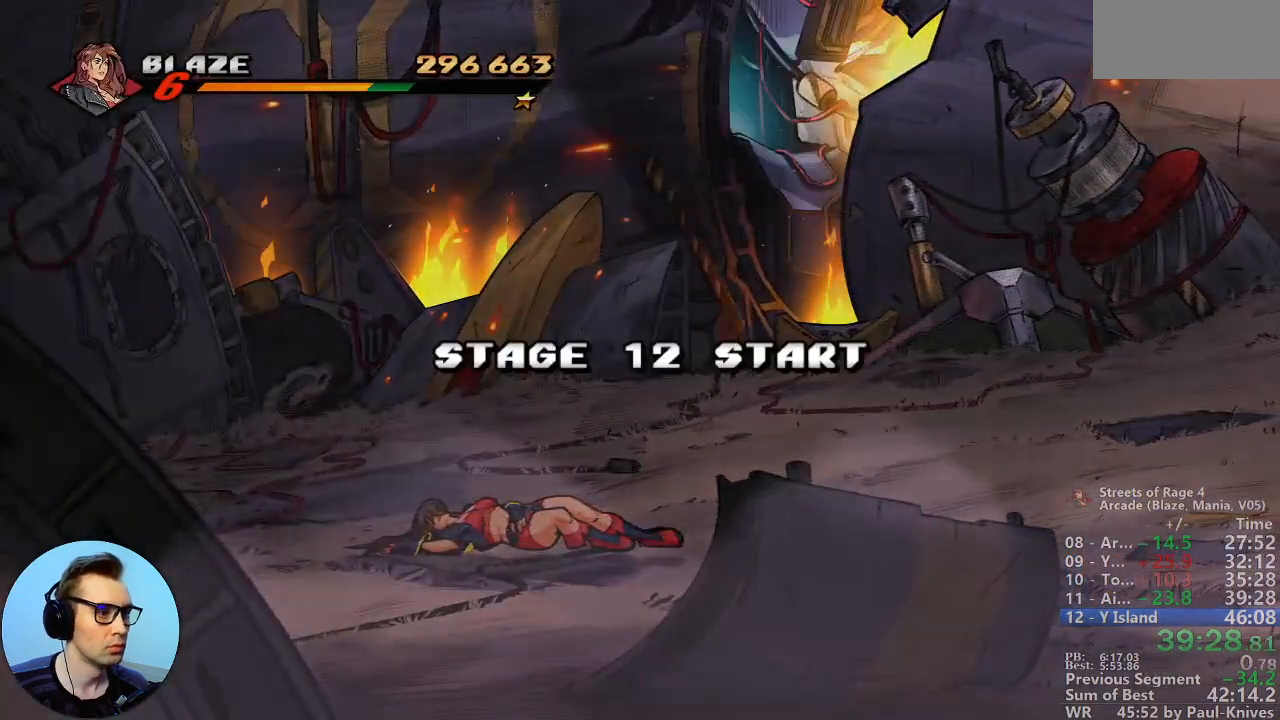
{"dt_ms": 500, "buttons": [], "events": []}
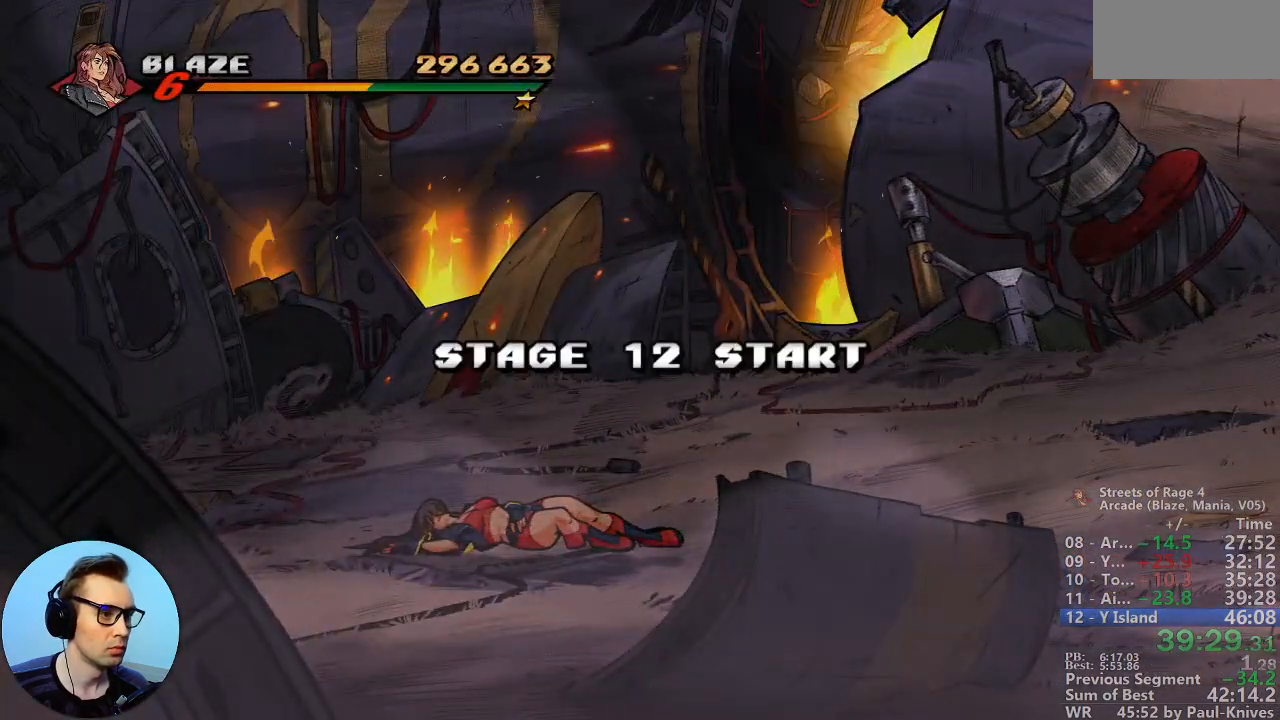
{"dt_ms": 500, "buttons": [], "events": []}
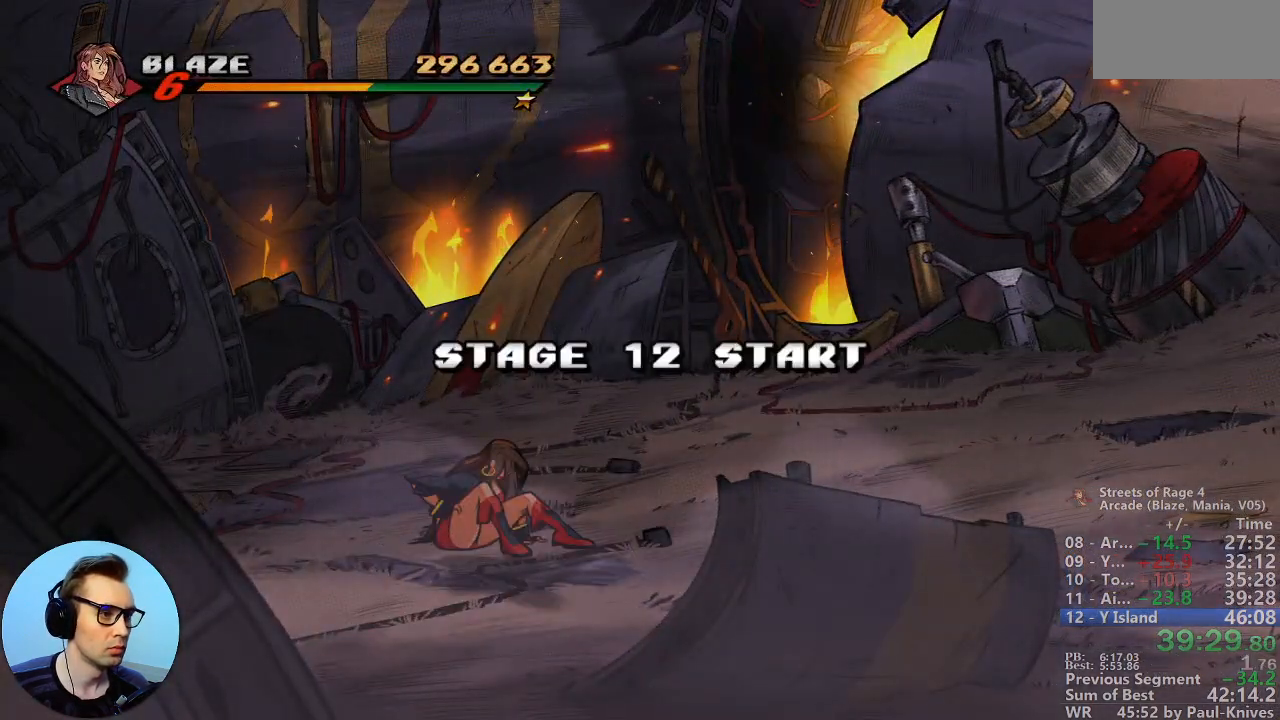
{"dt_ms": 500, "buttons": [], "events": []}
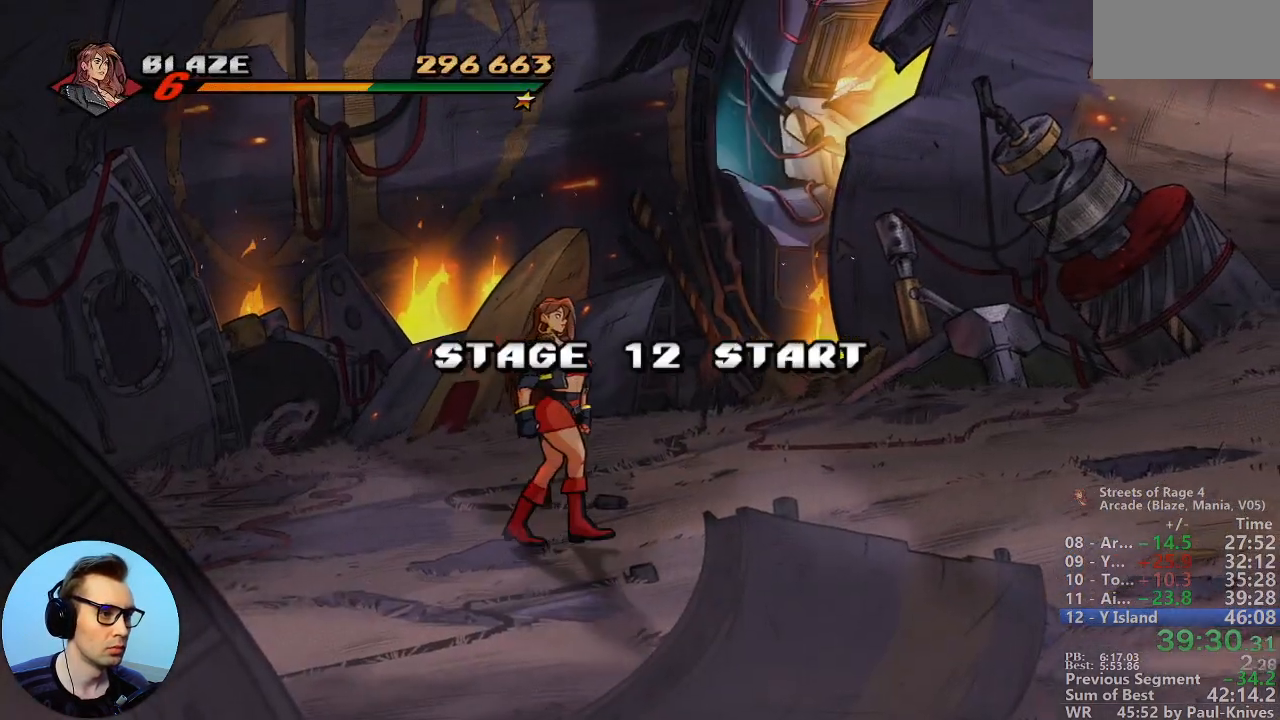
{"dt_ms": 1000, "buttons": ["B"]}